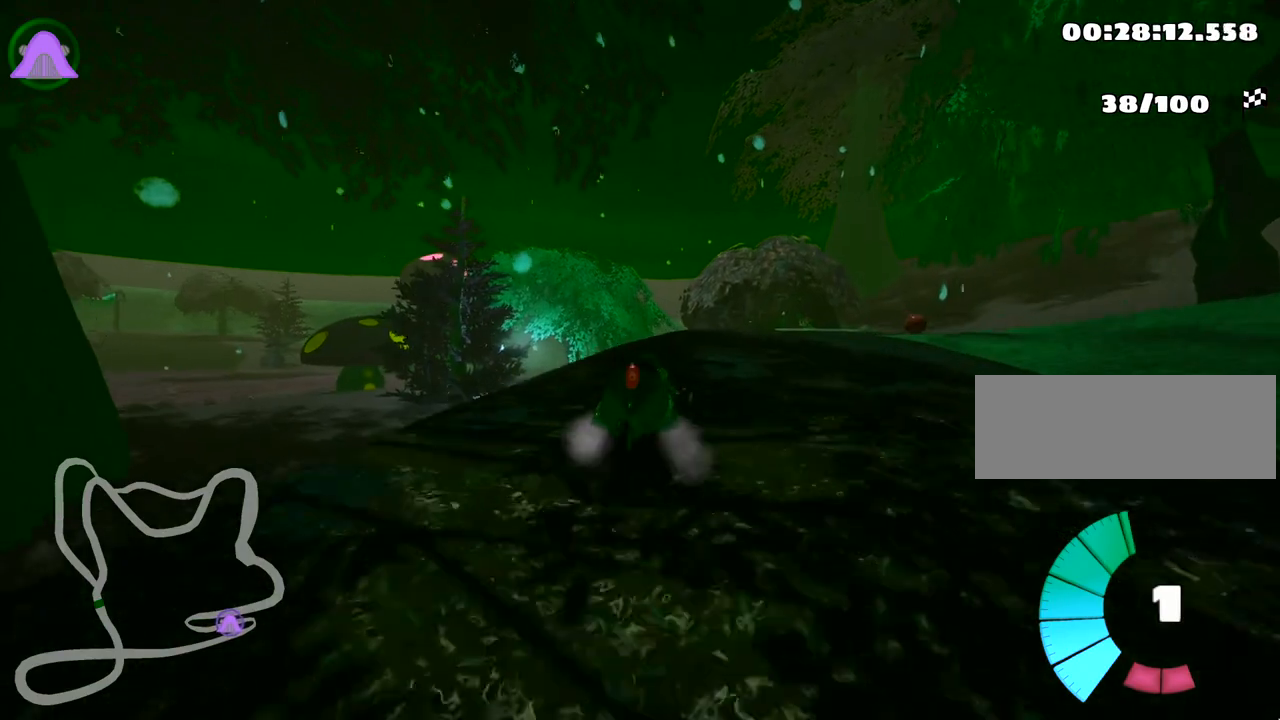
Gameplay with keyboard; each line is a JSON object with the keys held at the frame after it. "events" lists presses ("down") and releases ("up") of "down", "fire", "flag", "left", "look", "nitro", "right", "skid" and "up" between this image and that frame as [ms after this image, input, new state], when the widget could be followed in between. No other keys are recorded. Mouse input is not recorded. Key names are as the overlay labels them; some are game actions (e.g. jump) rather than physical keys.
{"keys": ["right", "skid"], "events": []}
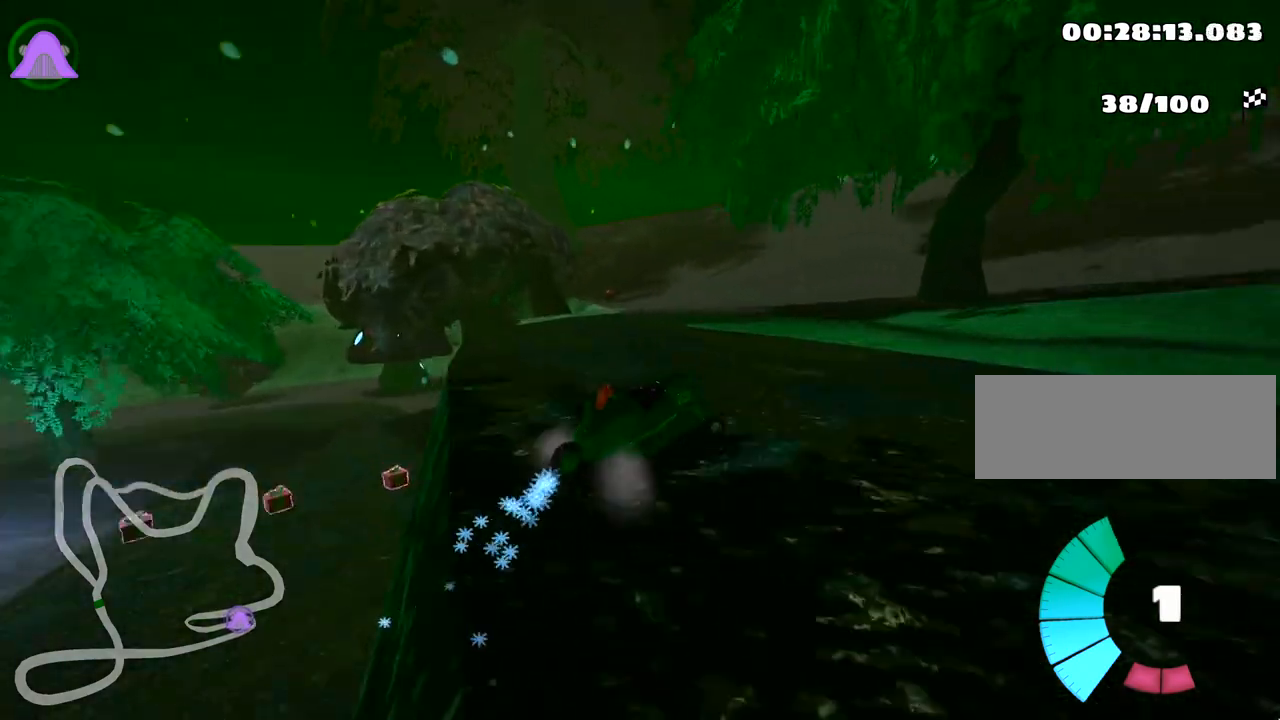
{"keys": ["right", "skid", "up"], "events": [[17, "skid", "up"], [250, "up", "down"], [383, "skid", "down"]]}
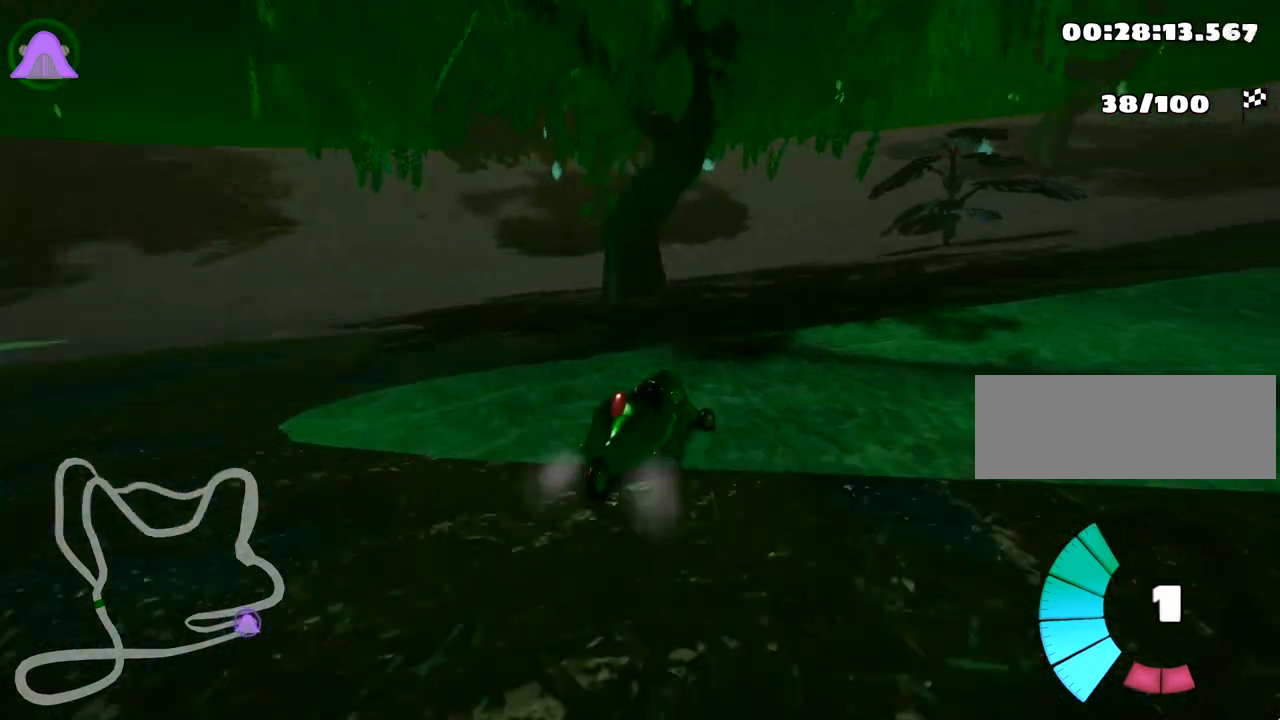
{"keys": ["nitro", "right", "up"], "events": [[317, "skid", "up"], [433, "nitro", "down"]]}
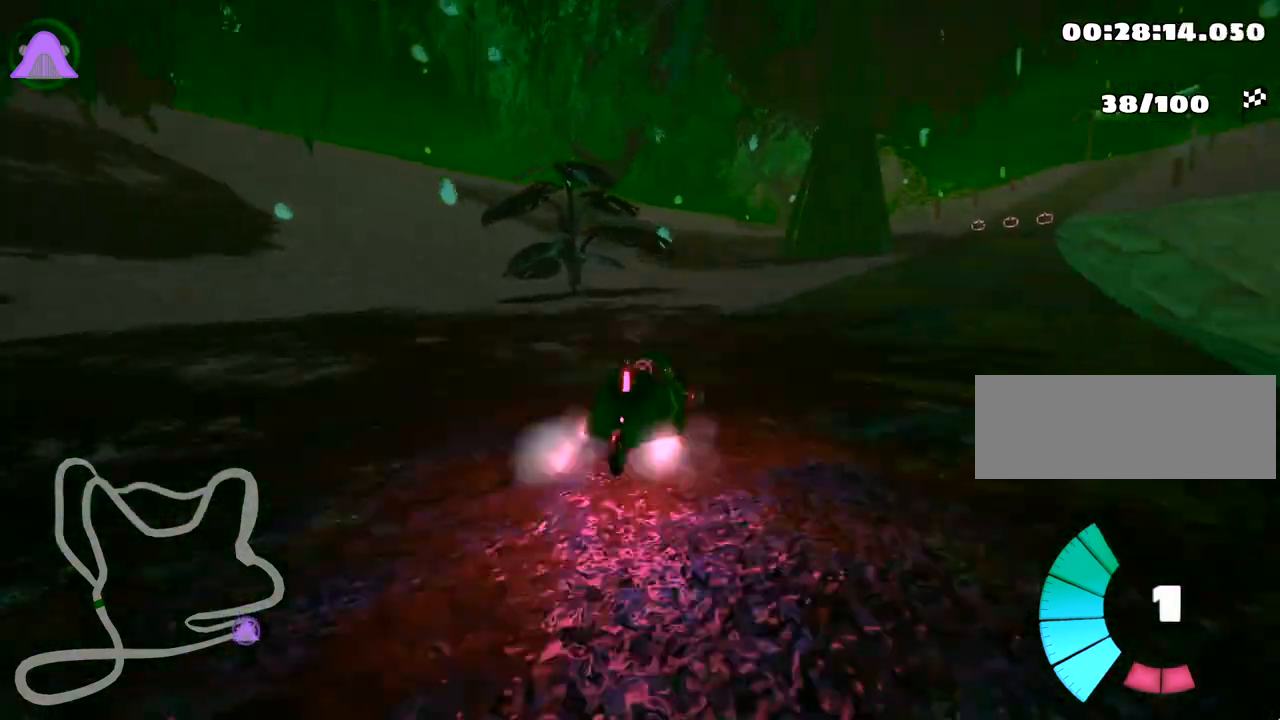
{"keys": ["up"], "events": [[100, "nitro", "up"], [500, "right", "up"]]}
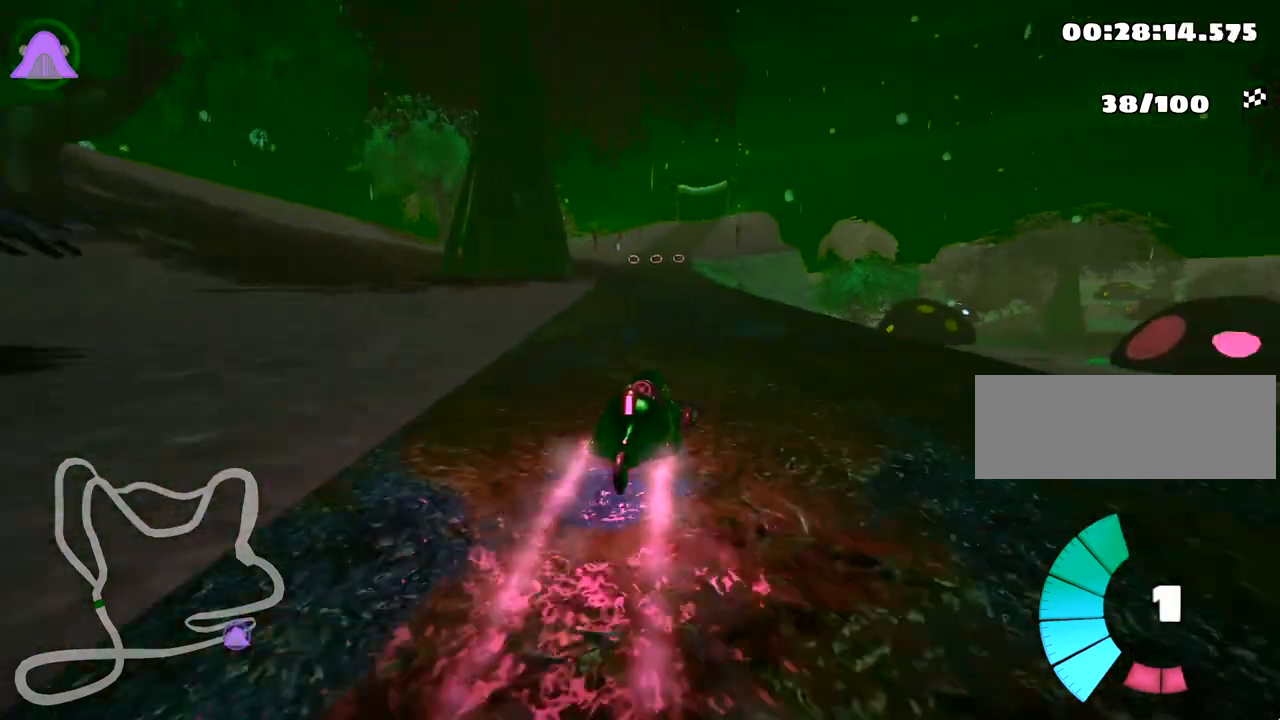
{"keys": ["right", "skid", "up"], "events": [[17, "left", "down"], [33, "skid", "down"], [267, "right", "down"], [317, "left", "up"]]}
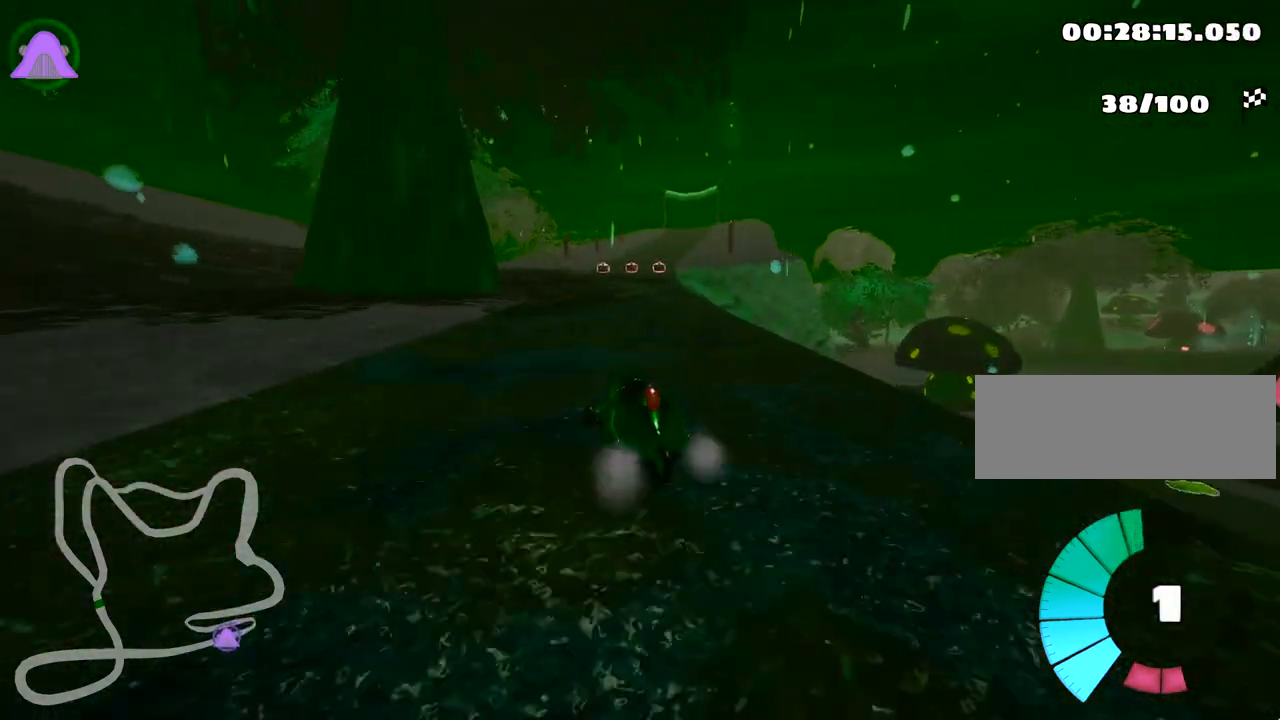
{"keys": ["right", "skid", "up"], "events": []}
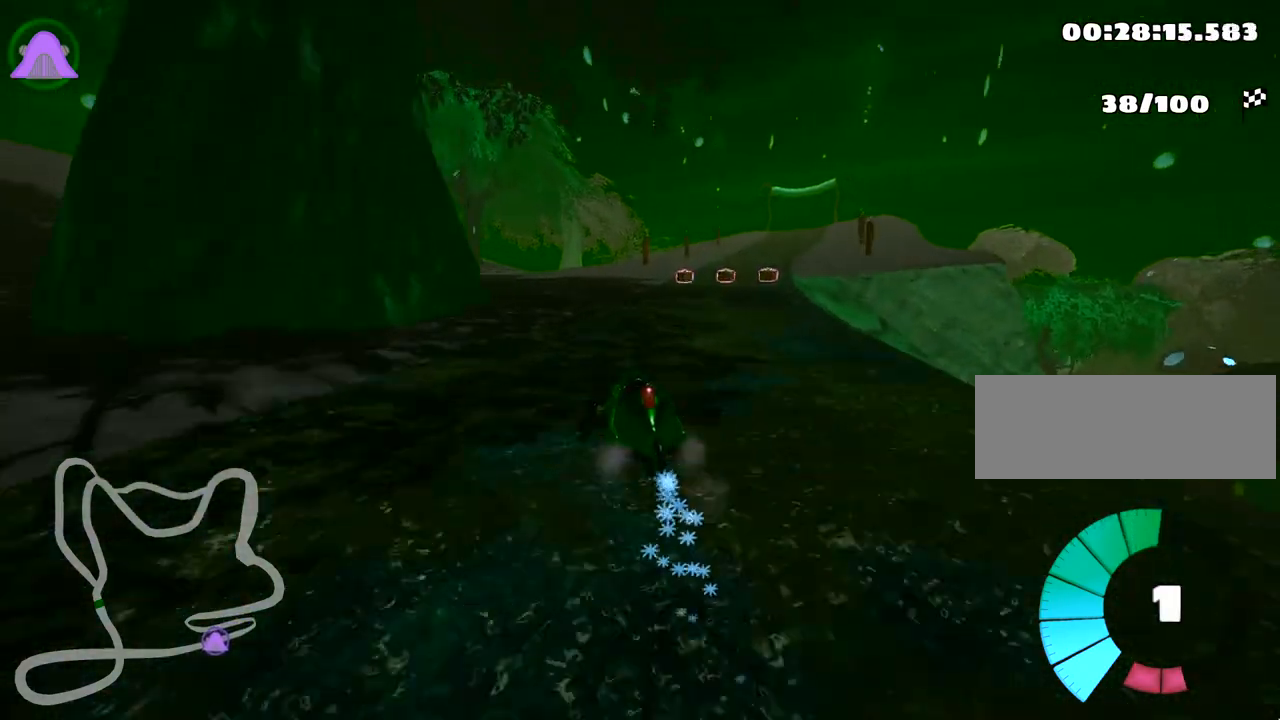
{"keys": ["right", "up"], "events": [[167, "skid", "up"], [200, "nitro", "down"], [450, "nitro", "up"]]}
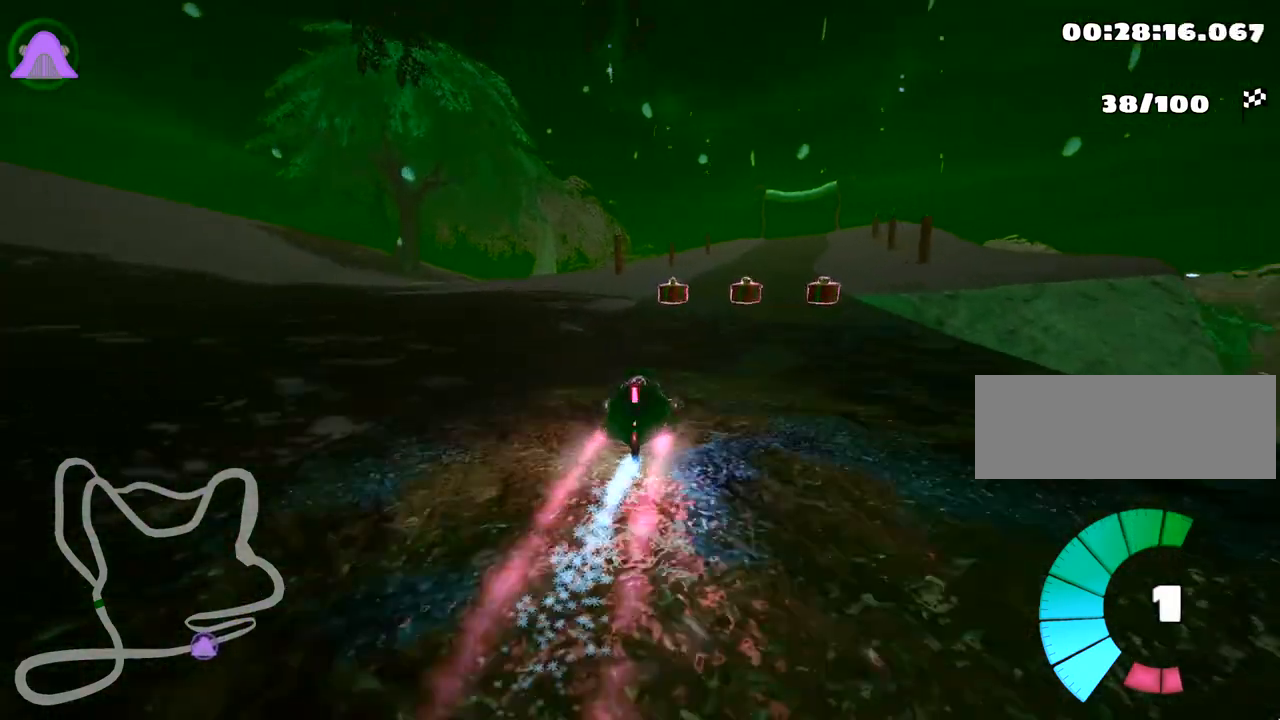
{"keys": ["up"], "events": [[133, "right", "up"], [183, "left", "down"], [483, "left", "up"]]}
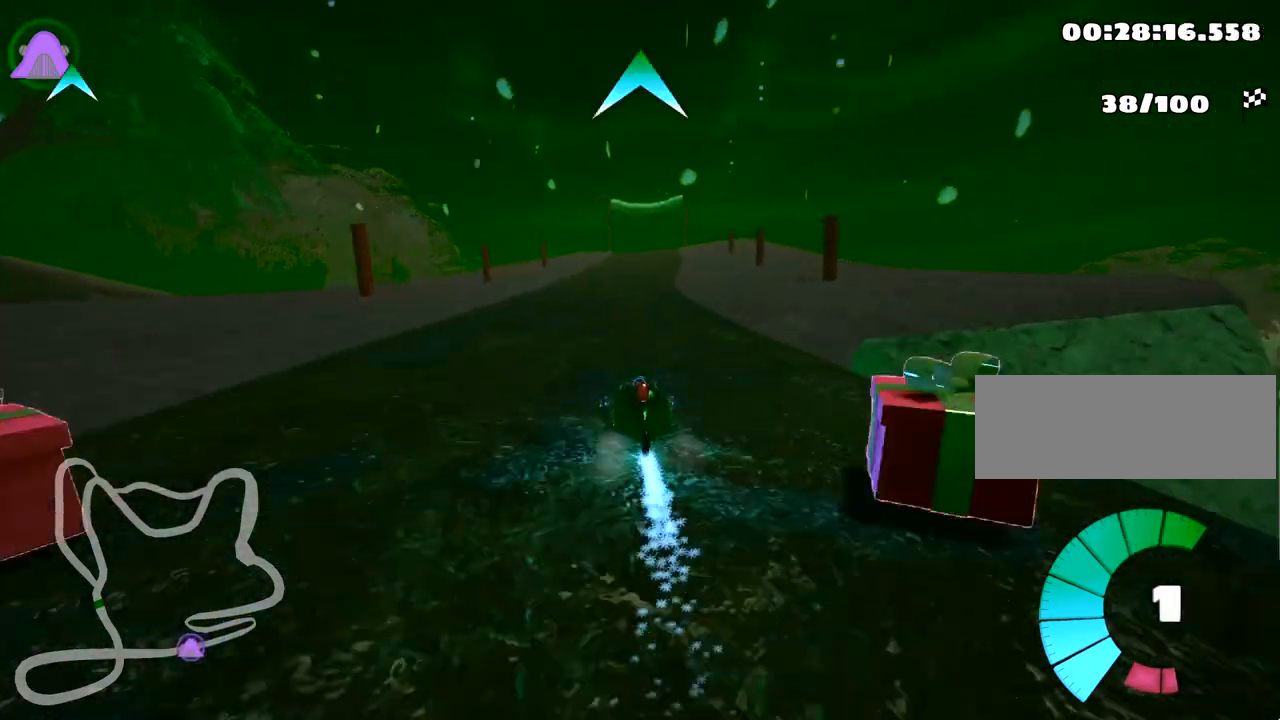
{"keys": ["left", "skid", "up"], "events": [[100, "skid", "down"], [117, "right", "down"], [200, "left", "down"], [267, "right", "up"]]}
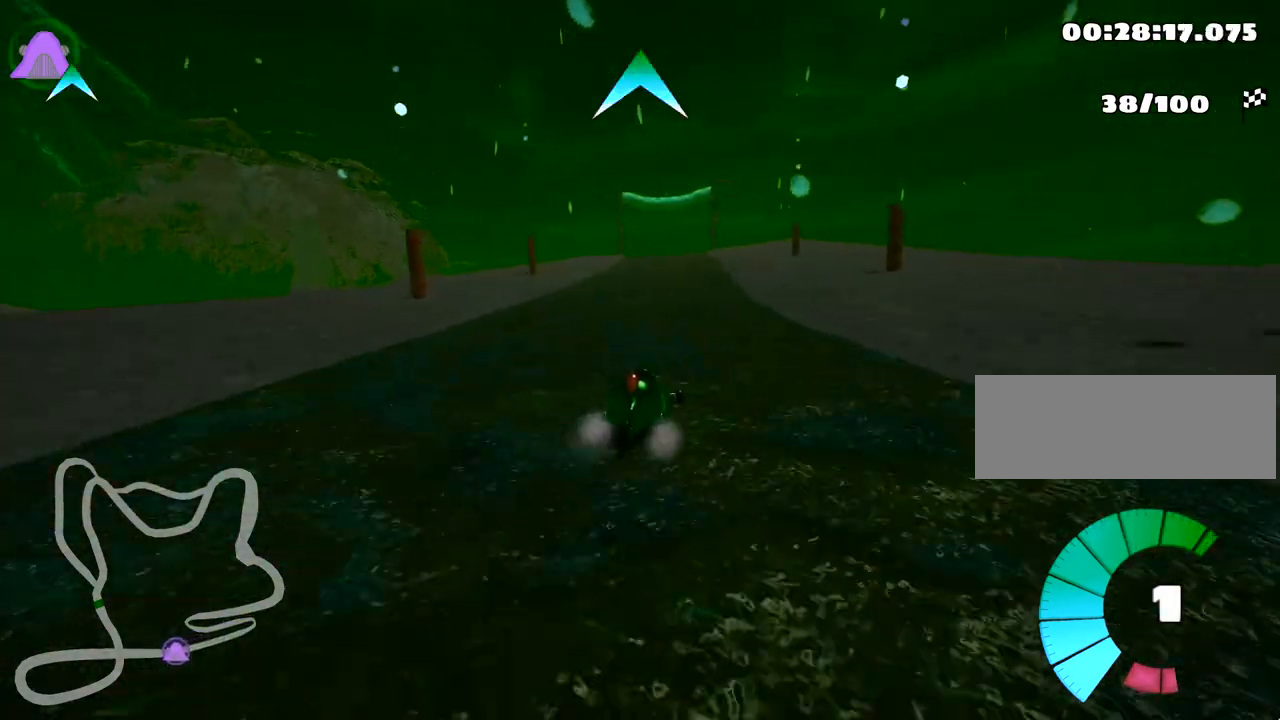
{"keys": ["left", "skid", "up"], "events": []}
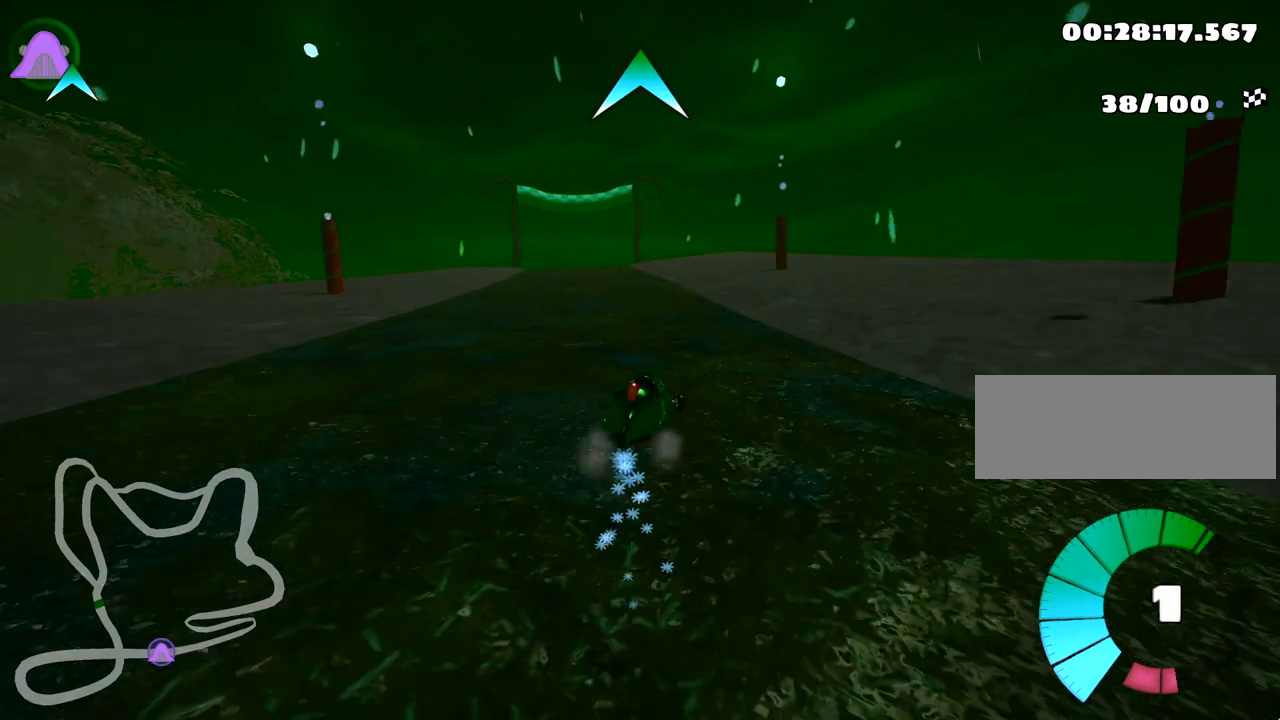
{"keys": ["fire", "left", "up"], "events": [[250, "skid", "up"], [400, "fire", "down"]]}
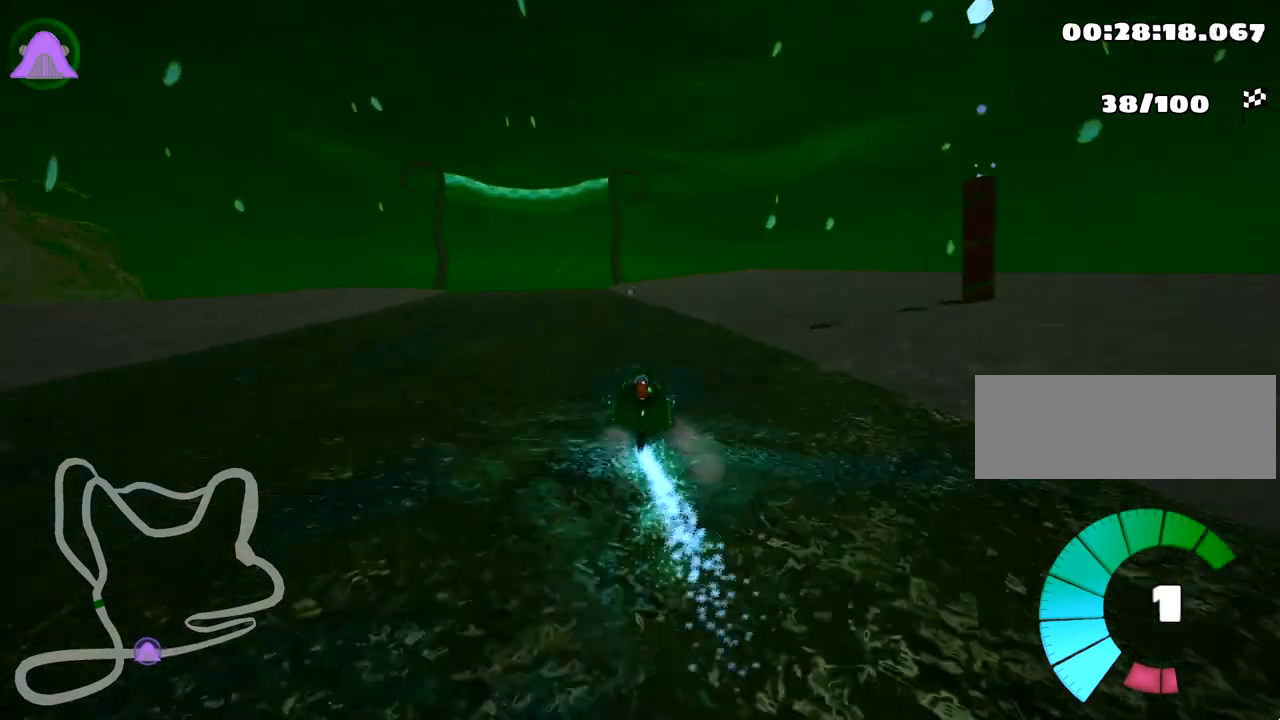
{"keys": ["up"], "events": [[17, "left", "up"], [117, "fire", "up"]]}
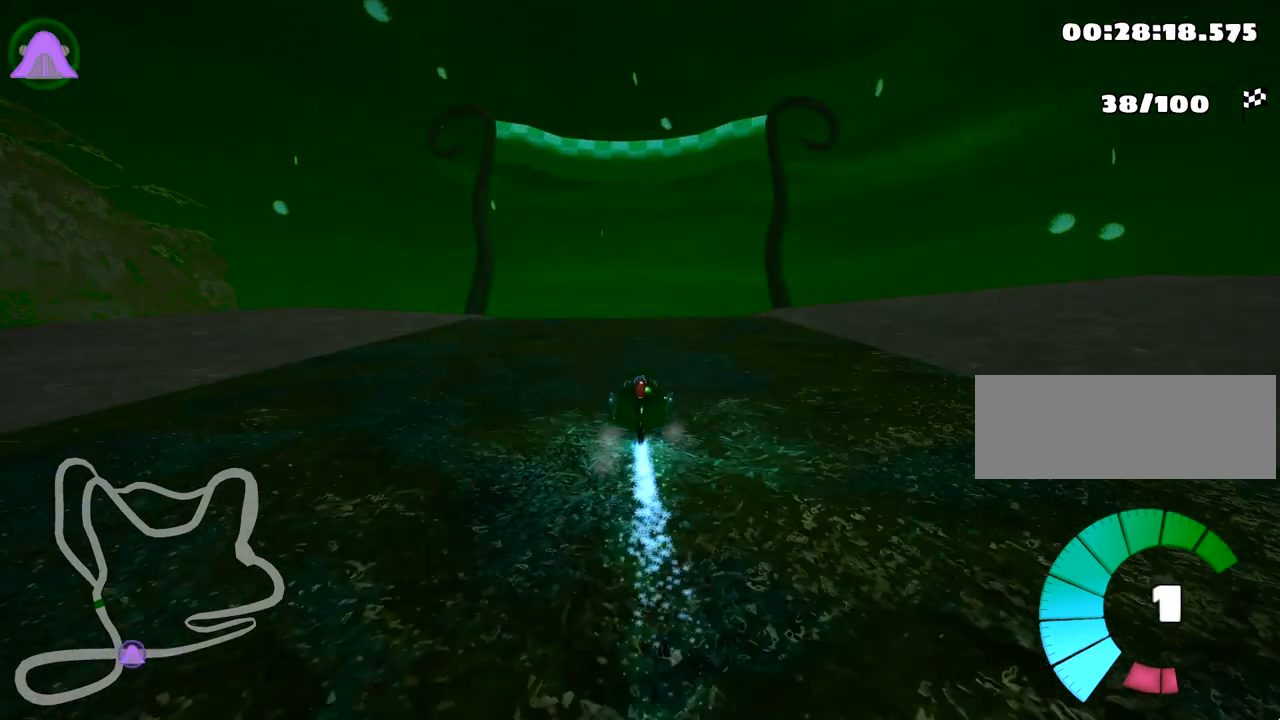
{"keys": ["up"], "events": []}
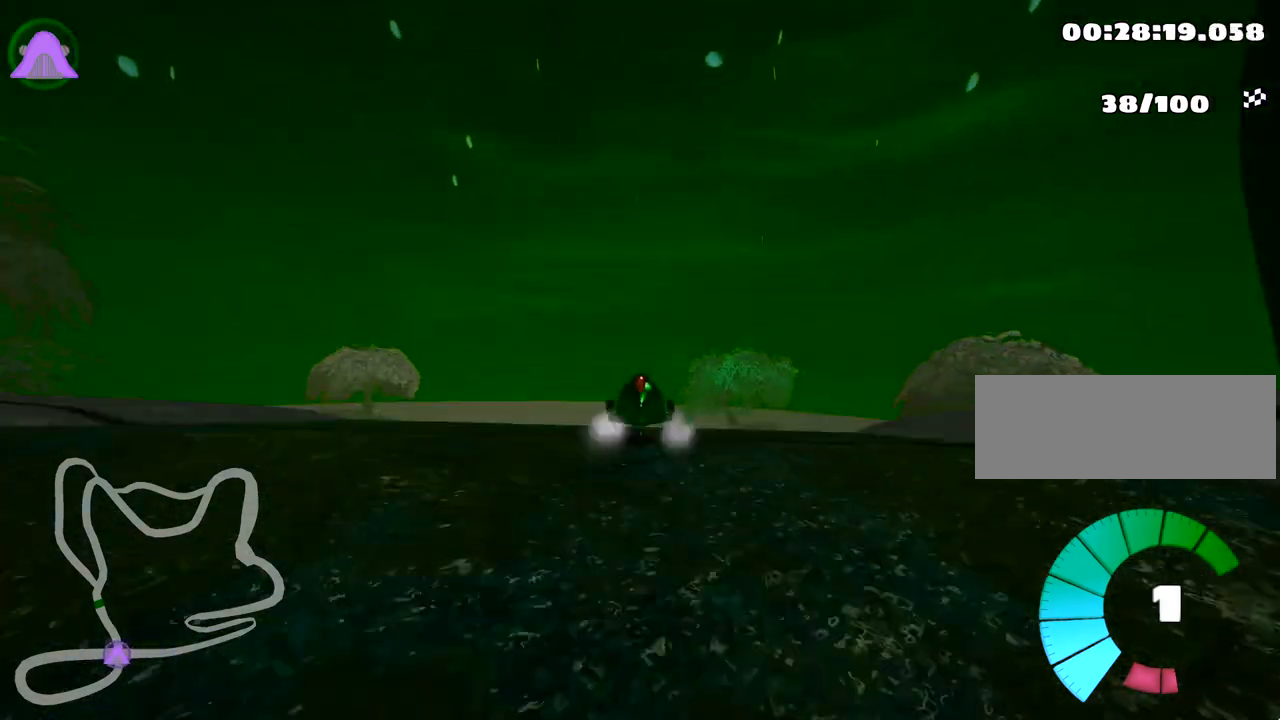
{"keys": ["up"], "events": []}
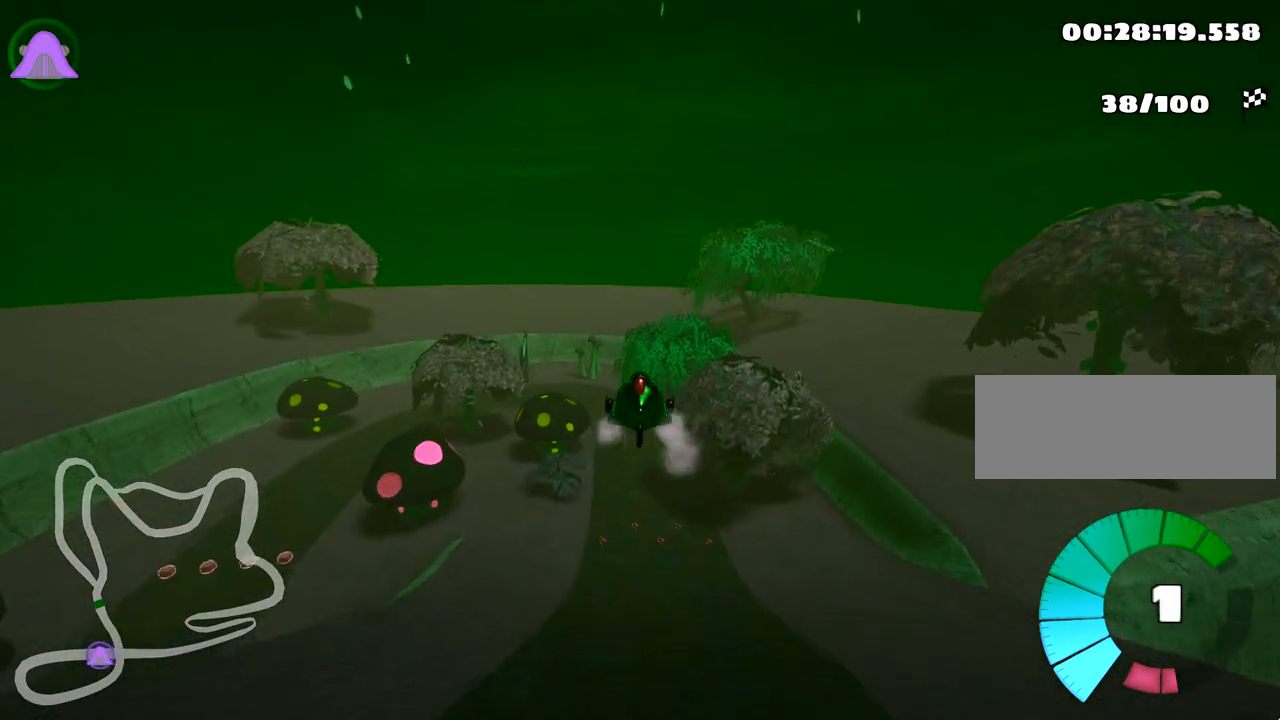
{"keys": ["right", "skid", "up"], "events": [[183, "skid", "down"], [200, "left", "down"], [350, "left", "up"], [367, "right", "down"]]}
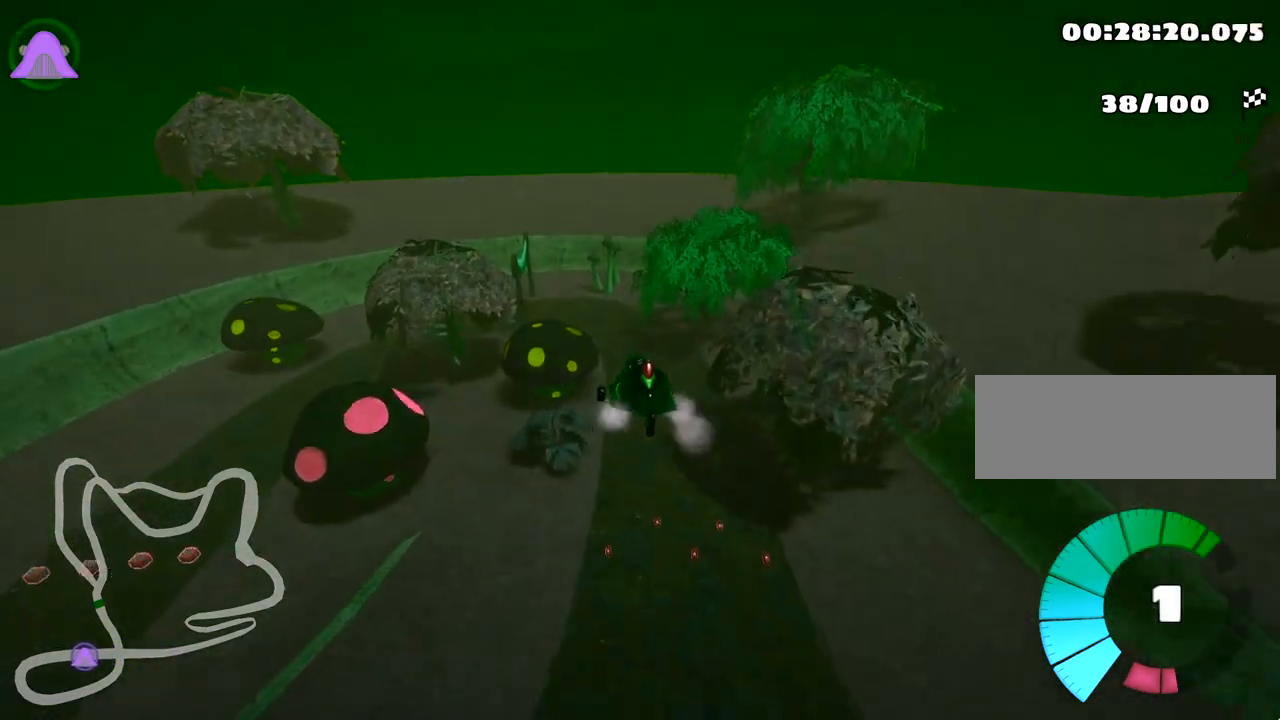
{"keys": ["right", "skid", "up"], "events": []}
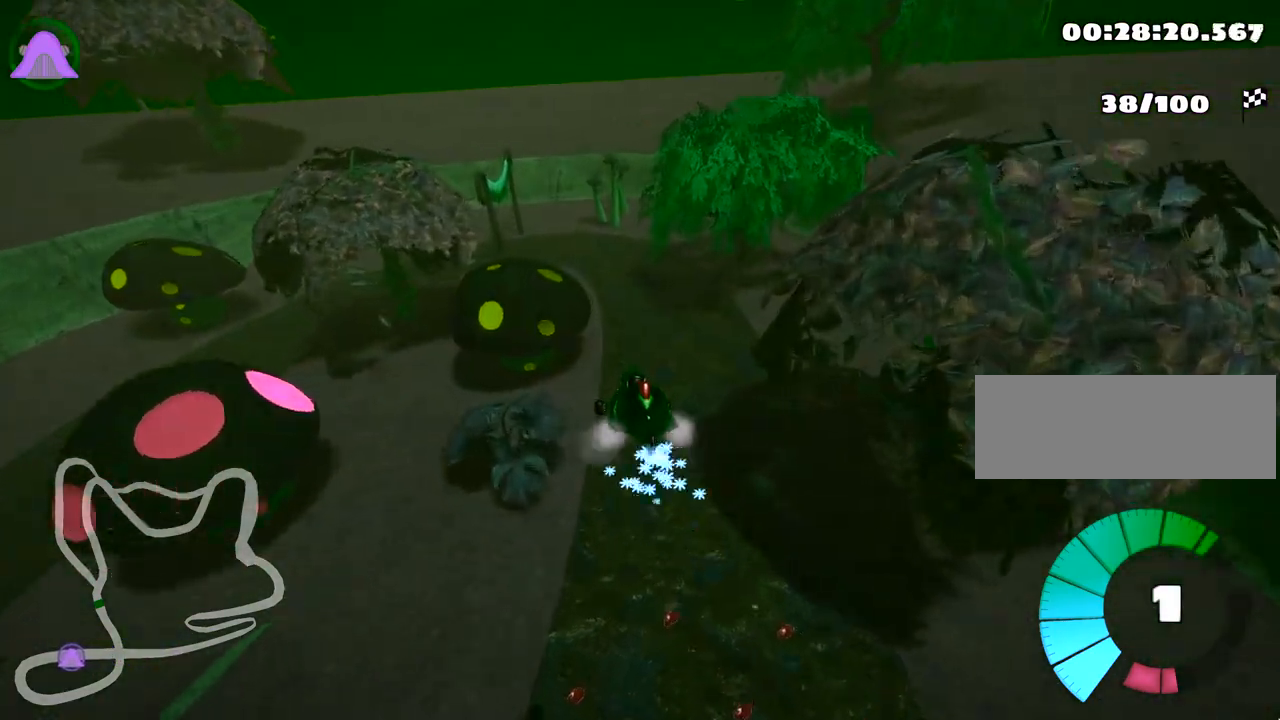
{"keys": ["right", "skid", "up"], "events": []}
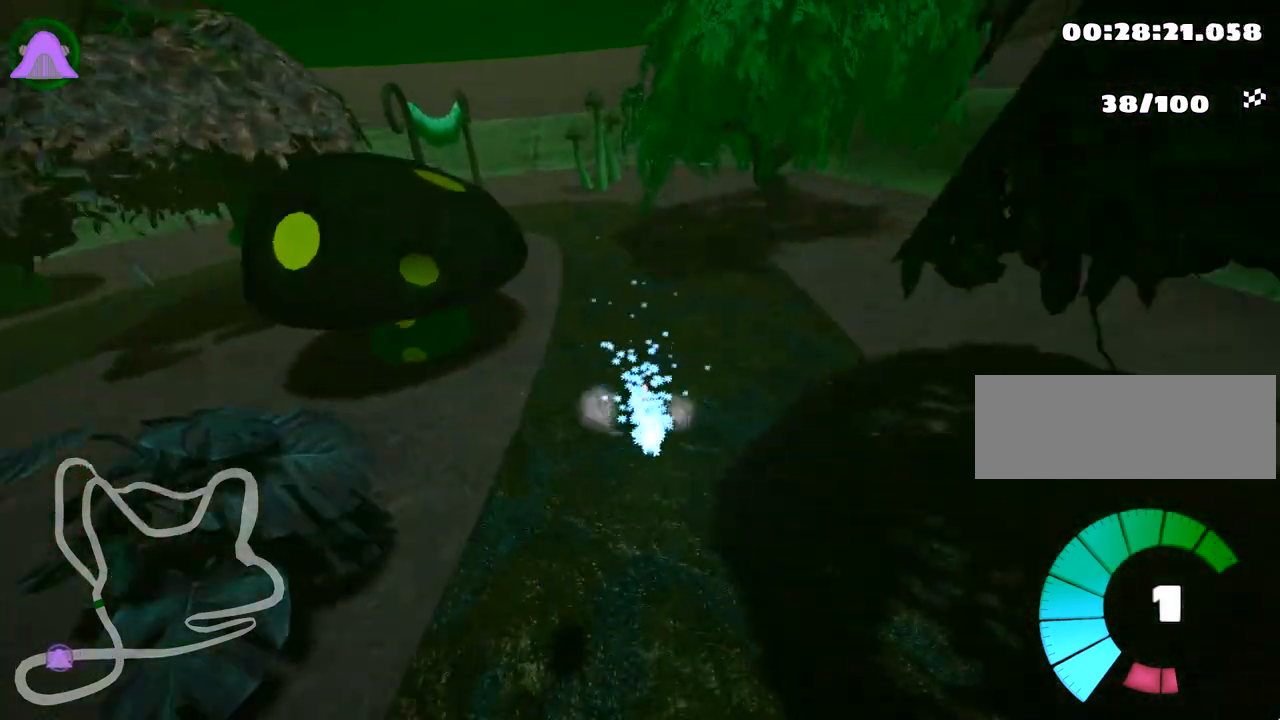
{"keys": ["right", "skid", "up"], "events": [[167, "left", "down"], [183, "nitro", "down"], [367, "right", "up"], [383, "nitro", "up"], [467, "left", "up"], [500, "right", "down"]]}
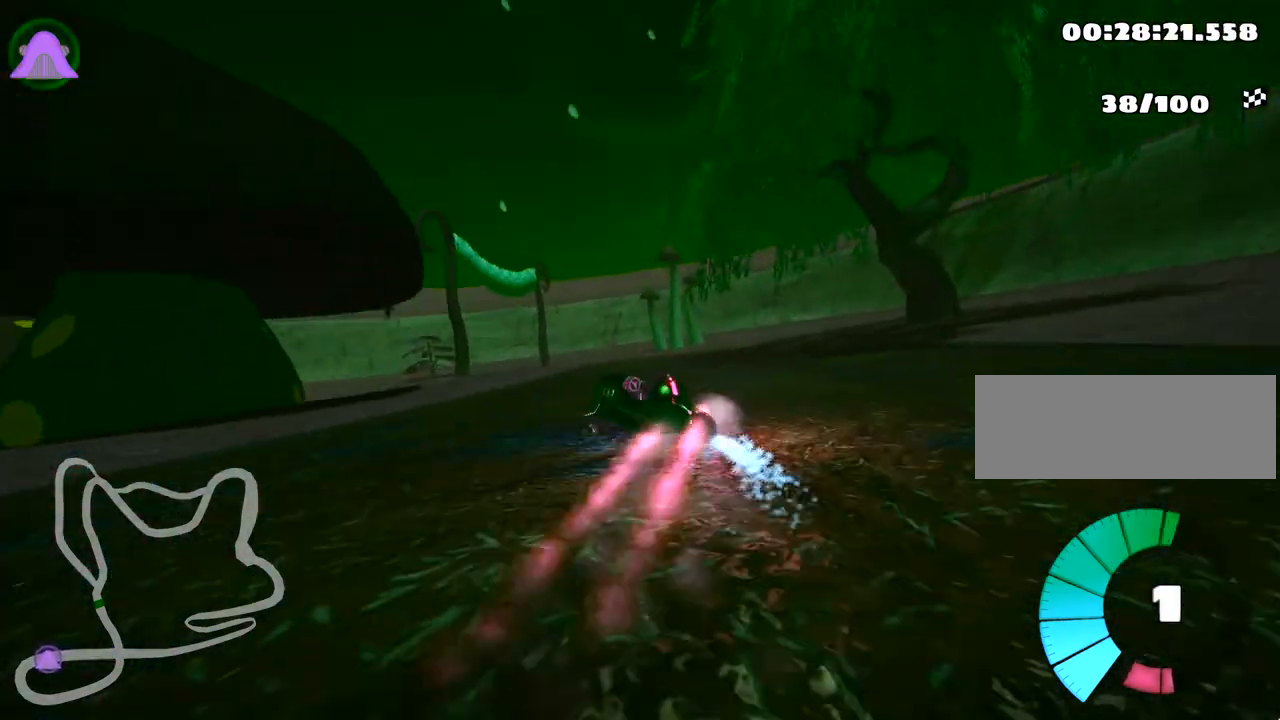
{"keys": ["left", "skid", "up"], "events": [[167, "left", "down"], [233, "right", "up"]]}
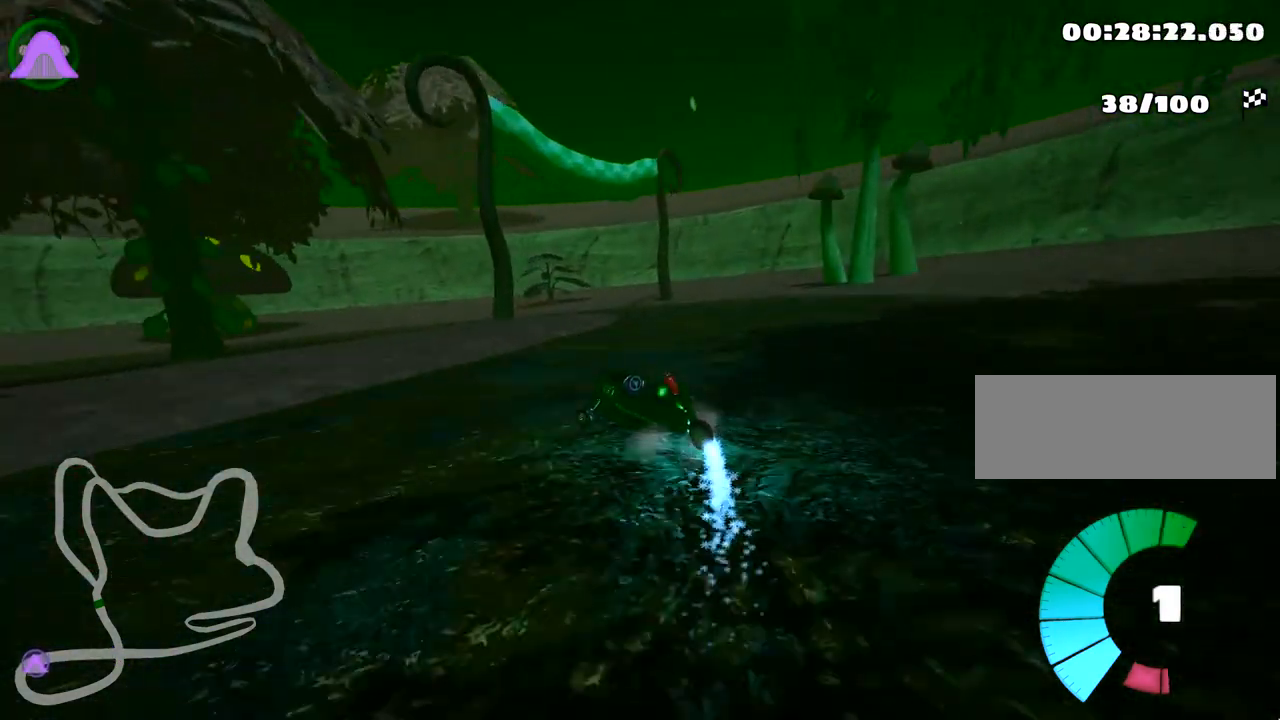
{"keys": ["left", "skid", "up"], "events": [[150, "right", "down"], [200, "left", "up"], [233, "left", "down"], [300, "right", "up"]]}
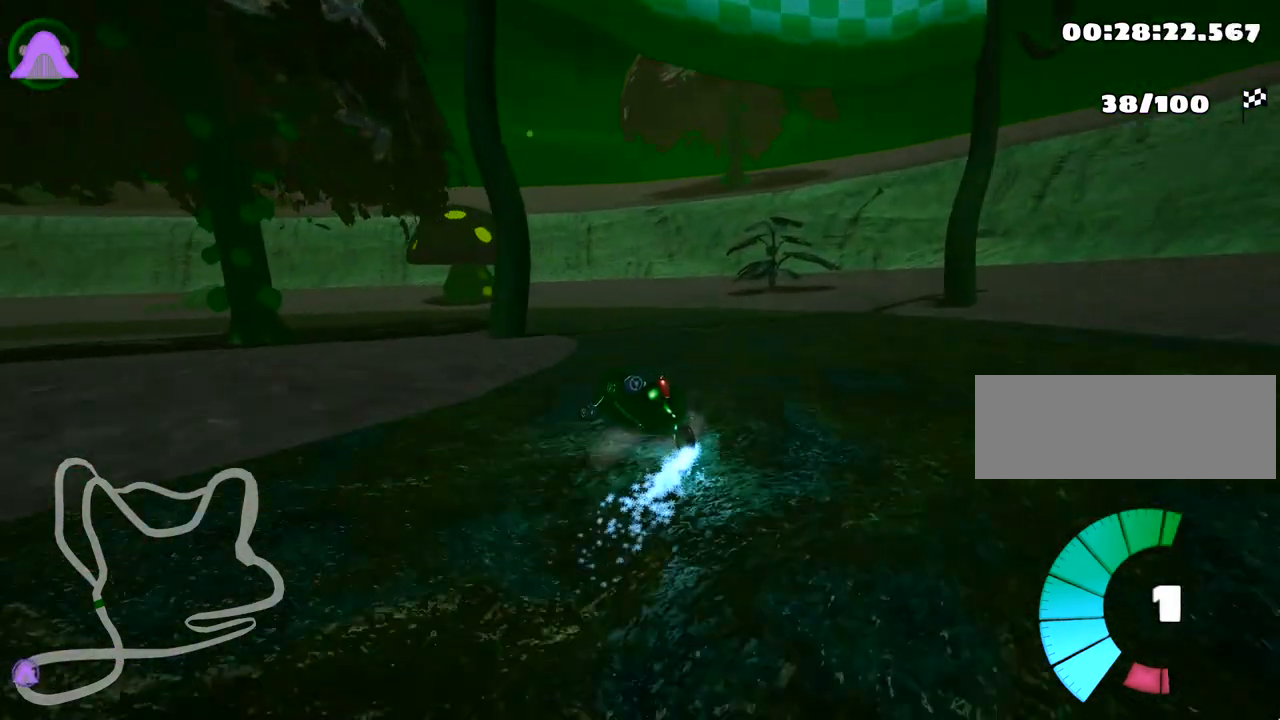
{"keys": ["left", "skid", "up"], "events": []}
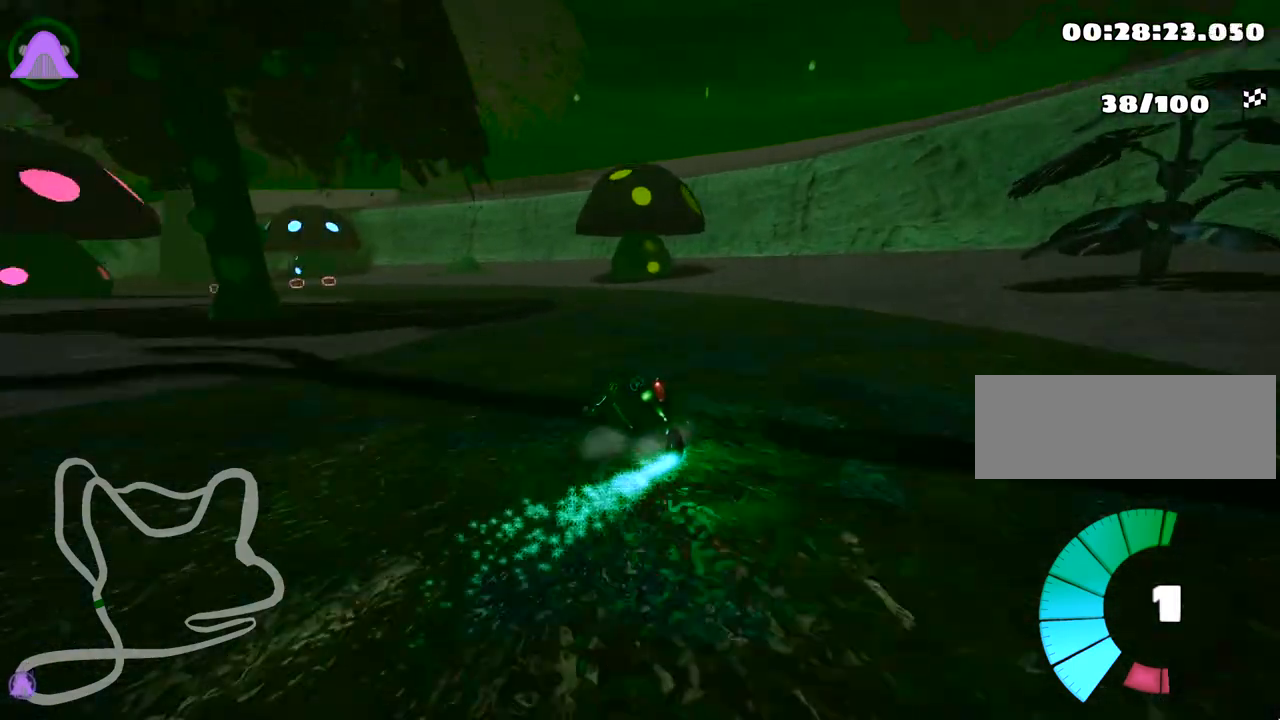
{"keys": ["up"], "events": [[50, "skid", "up"], [233, "left", "up"]]}
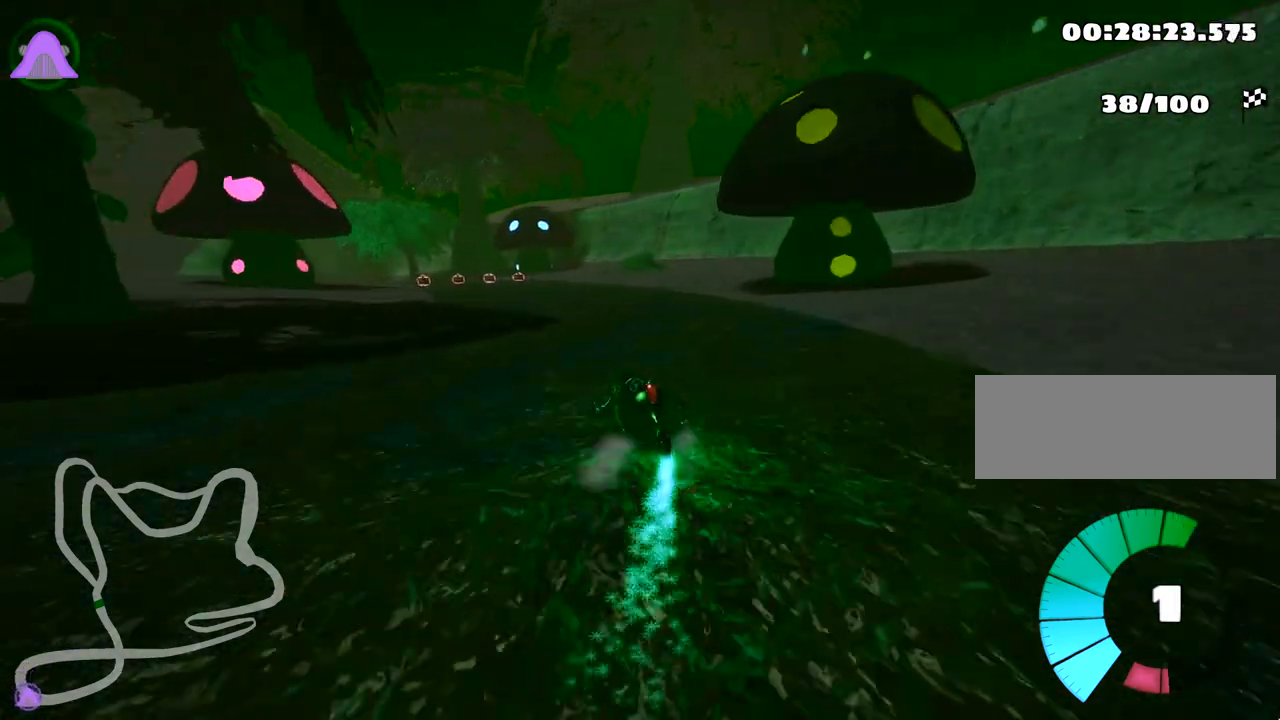
{"keys": ["up"], "events": []}
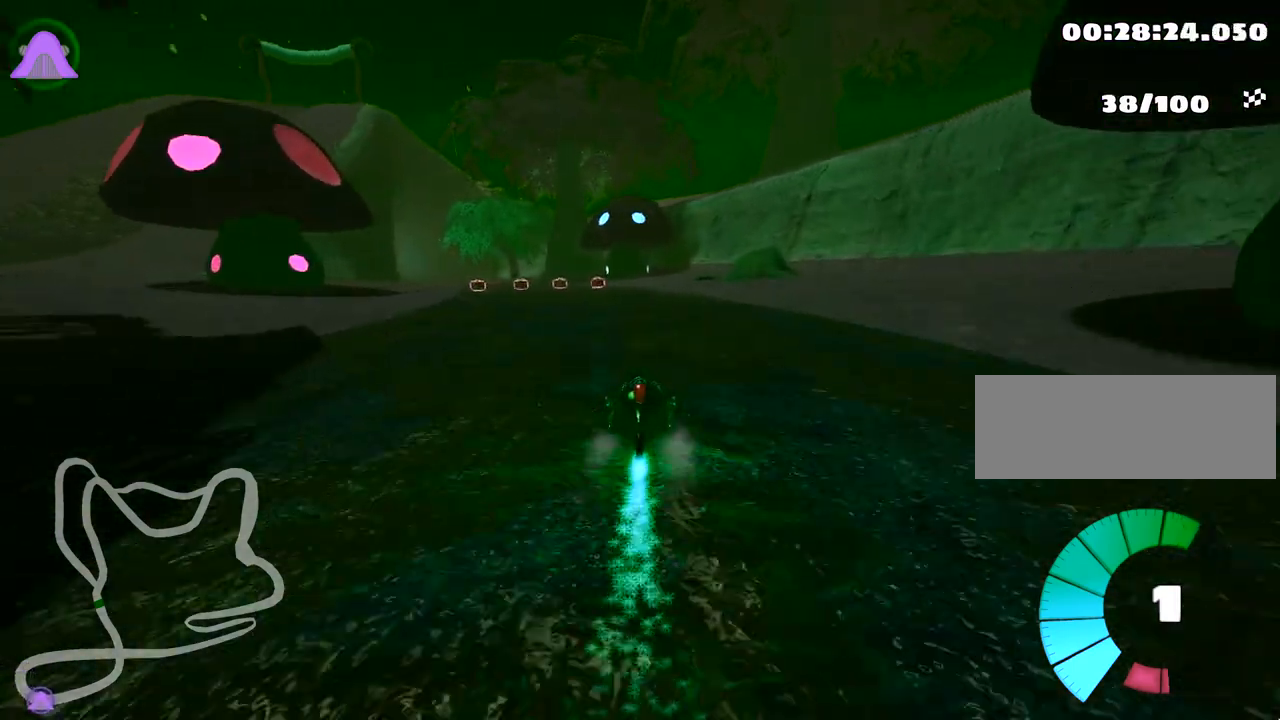
{"keys": ["right", "skid", "up"], "events": [[100, "skid", "down"], [117, "left", "down"], [217, "left", "up"], [250, "right", "down"]]}
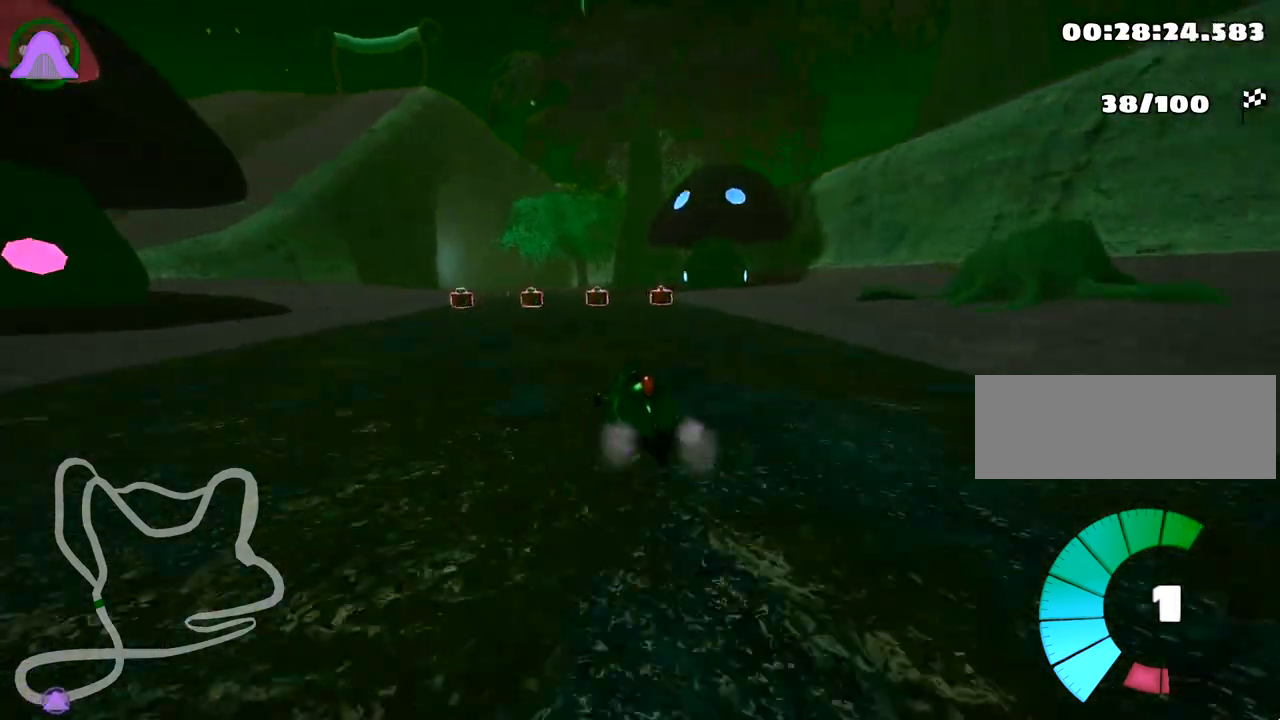
{"keys": ["right", "skid", "up"], "events": []}
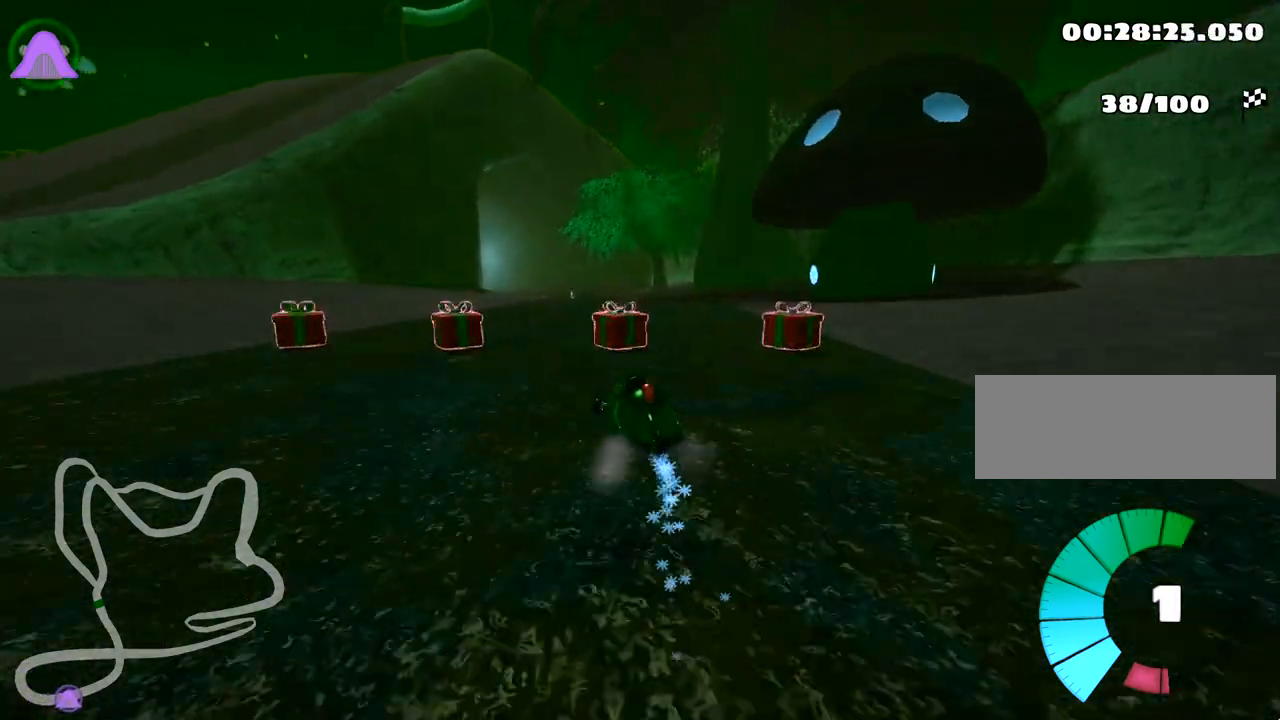
{"keys": ["right", "skid", "up"], "events": []}
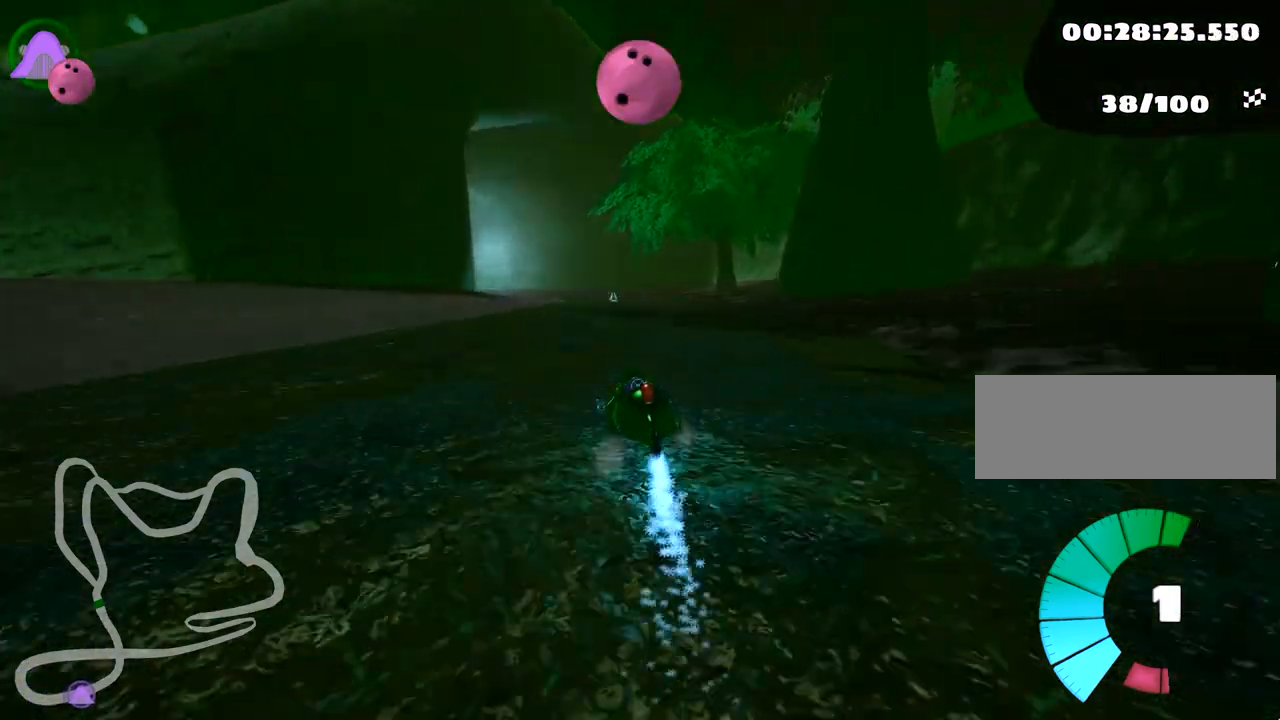
{"keys": ["up"], "events": [[150, "skid", "up"], [167, "nitro", "down"], [233, "right", "up"], [317, "nitro", "up"]]}
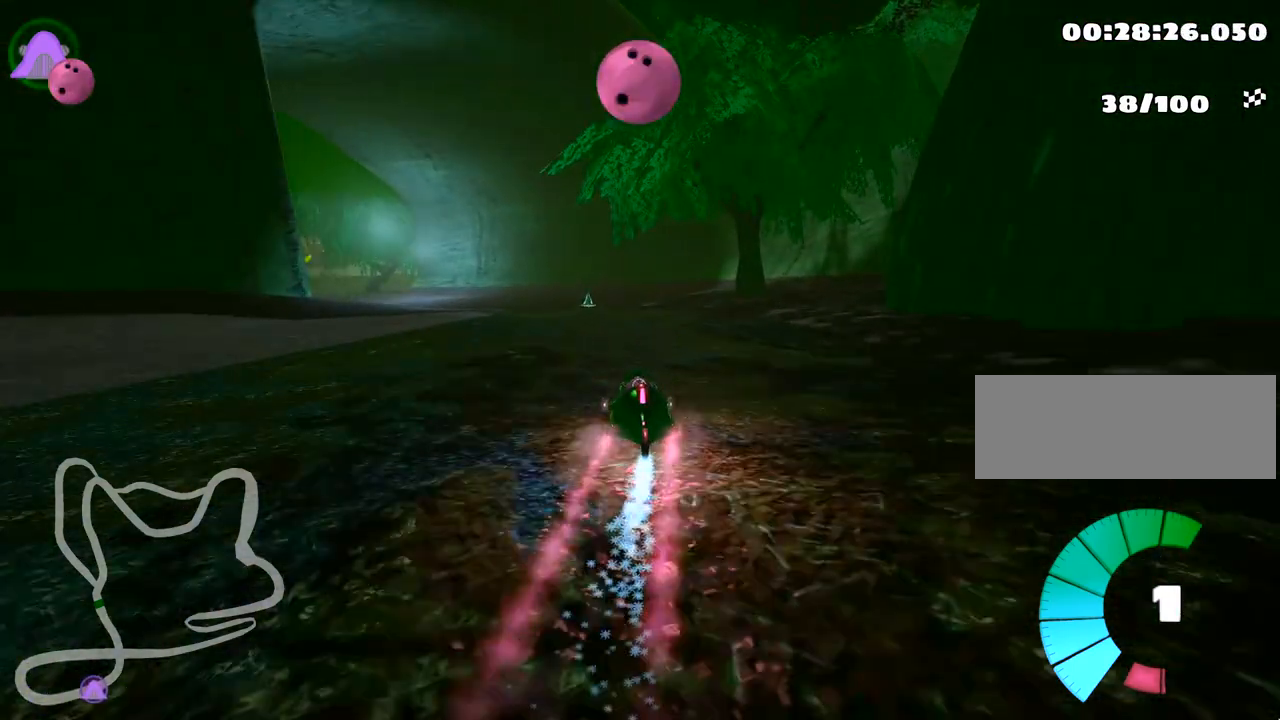
{"keys": ["right", "skid", "up"], "events": [[17, "left", "down"], [83, "skid", "down"], [317, "left", "up"], [383, "right", "down"]]}
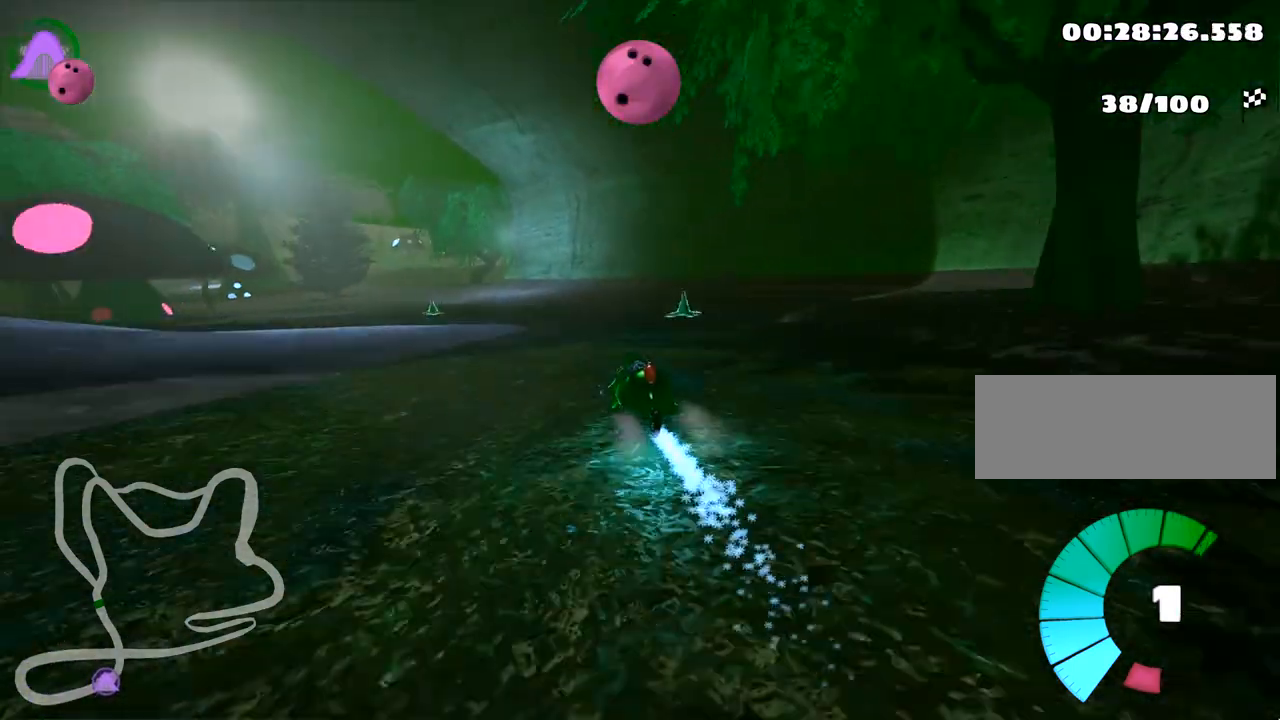
{"keys": ["right", "skid", "up"], "events": [[100, "left", "down"], [133, "right", "up"], [250, "left", "up"], [250, "right", "down"]]}